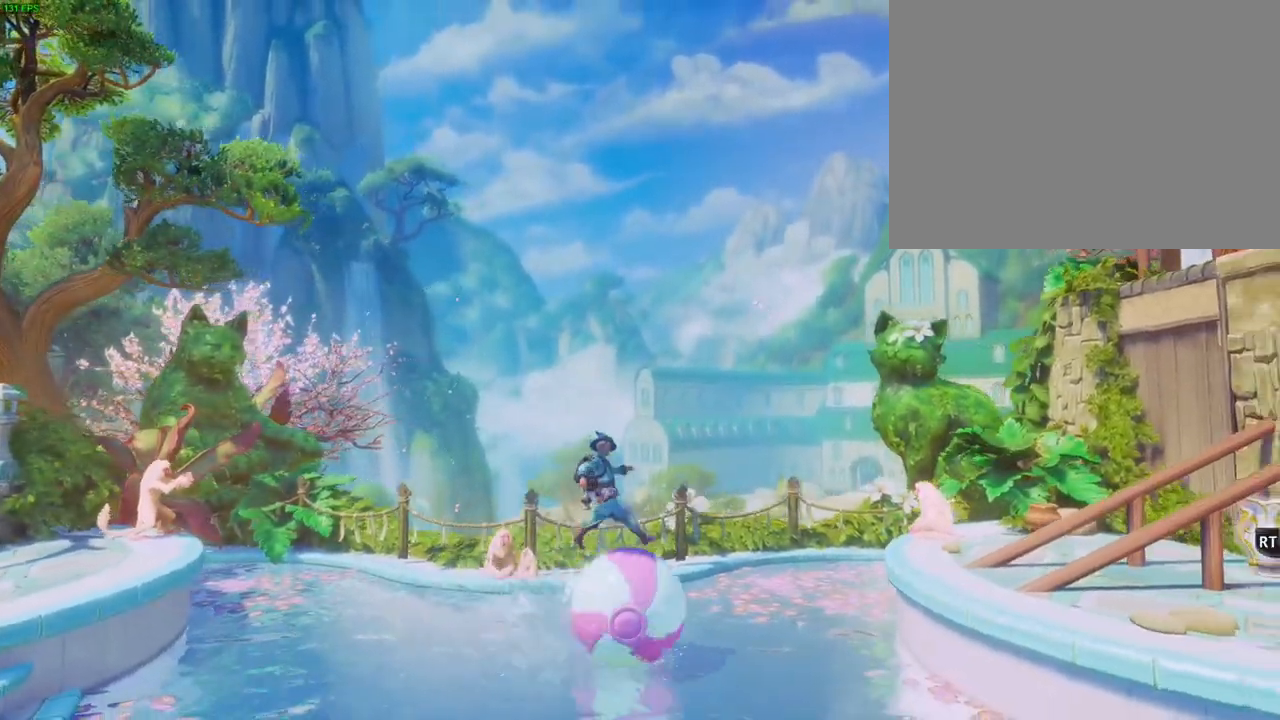
Gameplay with a controller (PlayStation layout); each line is a JSON object with the inputs held at the frame after it. "button_events" lists button changes between this image and that frame as [ms after this image, input, new state], when the widget could be followed in between (sticks are given only as held states). Not read: CIRCLE CROSS DPAD_DOWN DPAD_LEFT DPAD_RIGHT DPAD_UP HOME SQUARE TRIANGLE.
{"buttons": [], "left_stick": "up-right", "right_stick": "center", "button_events": [[100, "R2", "down"], [350, "R2", "up"]]}
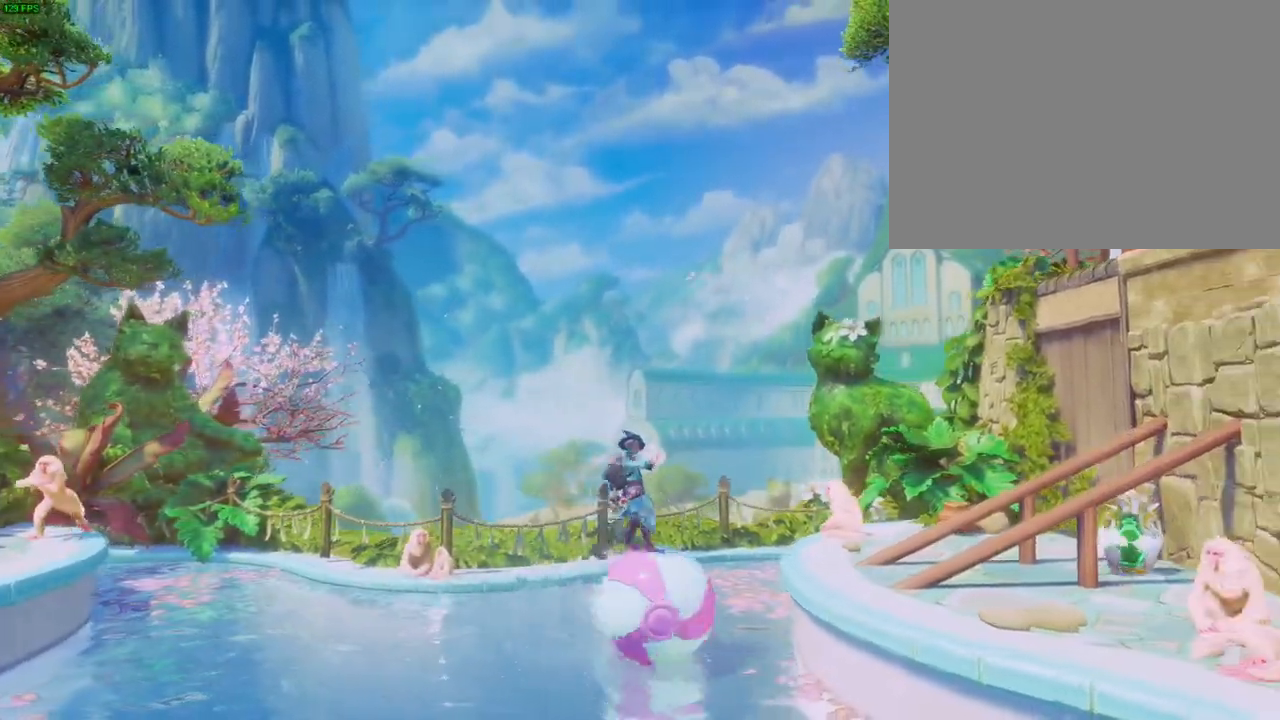
{"buttons": [], "left_stick": "up-right", "right_stick": "center", "button_events": []}
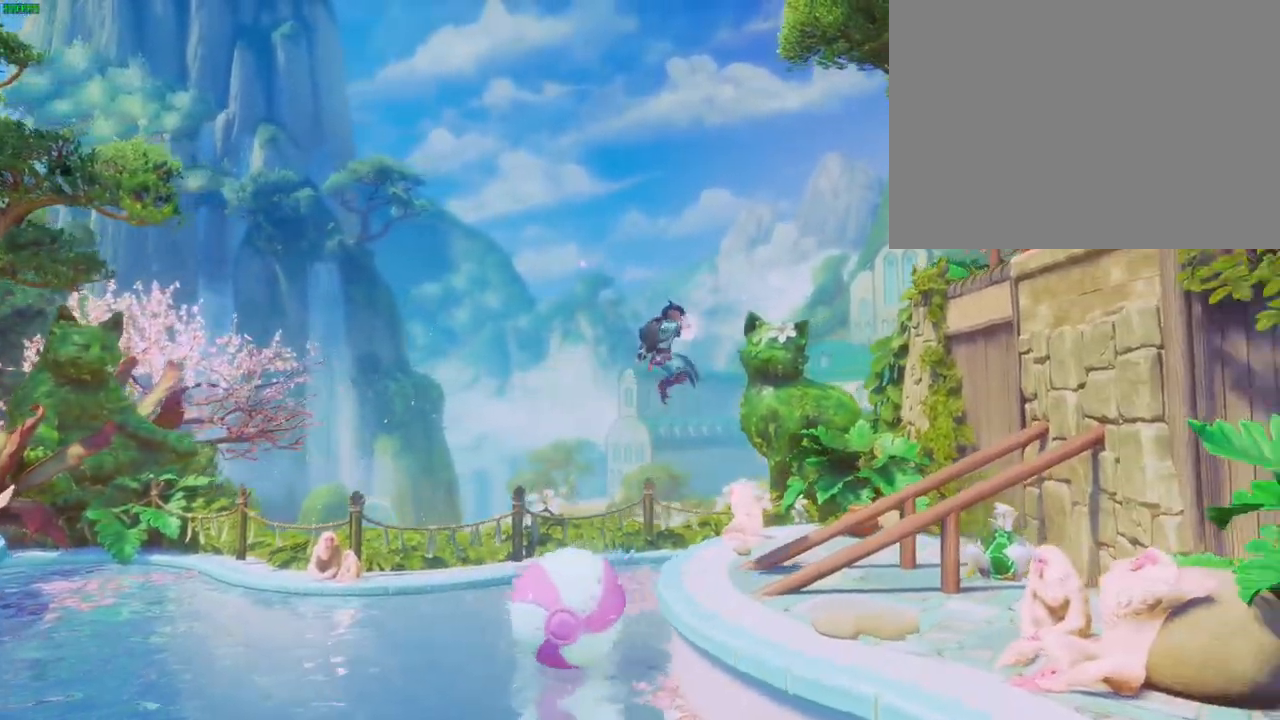
{"buttons": ["R2"], "left_stick": "up-right", "right_stick": "right", "button_events": [[300, "R2", "down"]]}
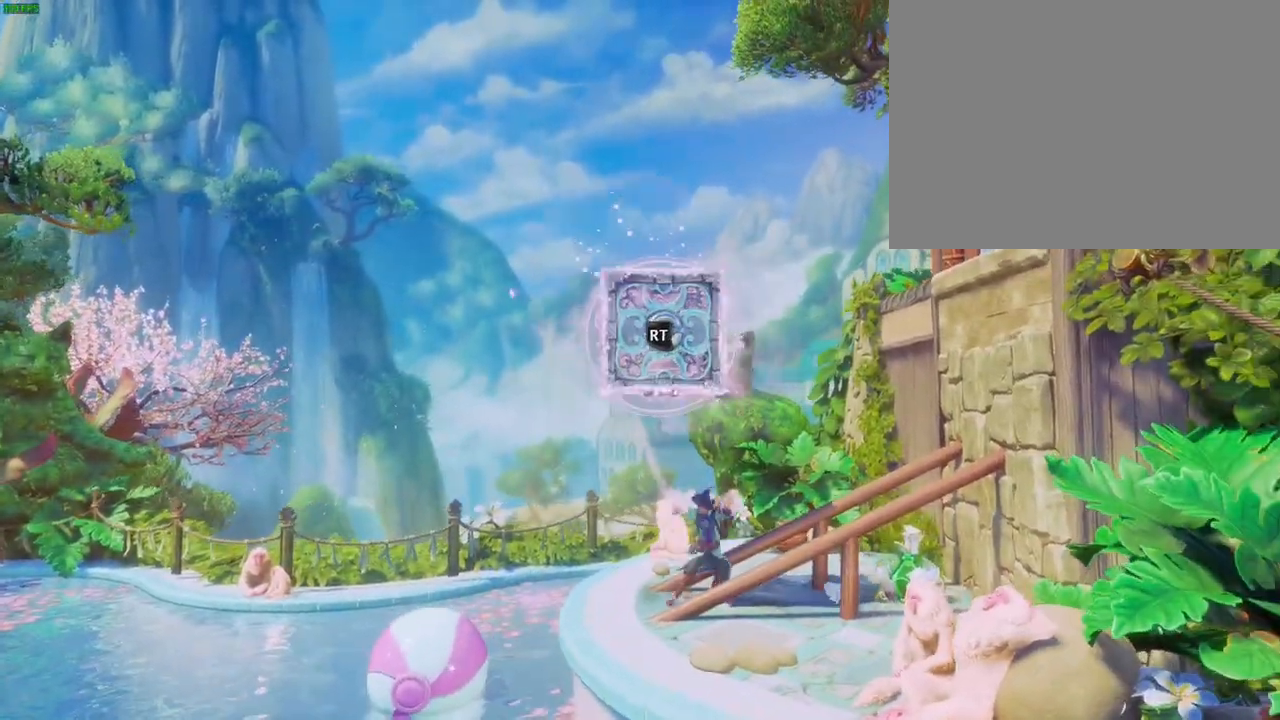
{"buttons": ["R2"], "left_stick": "up-right", "right_stick": "down-right", "button_events": []}
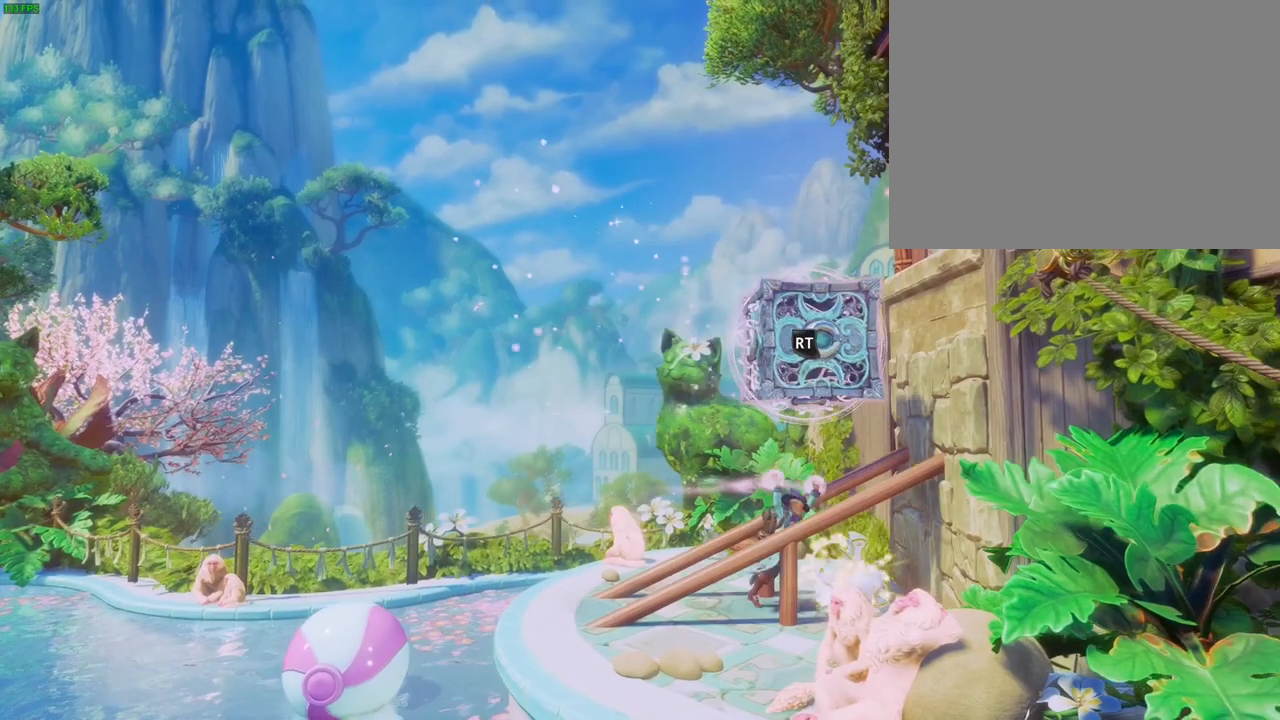
{"buttons": [], "left_stick": "up-right", "right_stick": "center", "button_events": [[200, "R2", "up"]]}
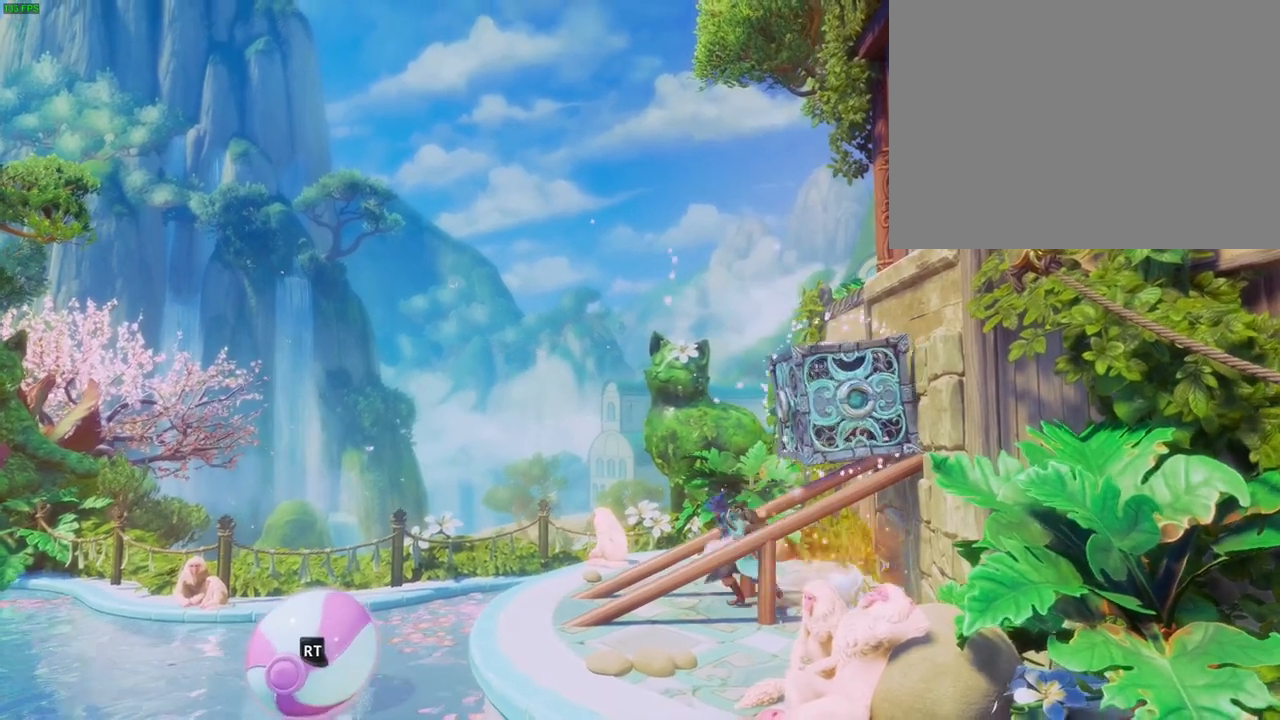
{"buttons": [], "left_stick": "up-right", "right_stick": "center", "button_events": []}
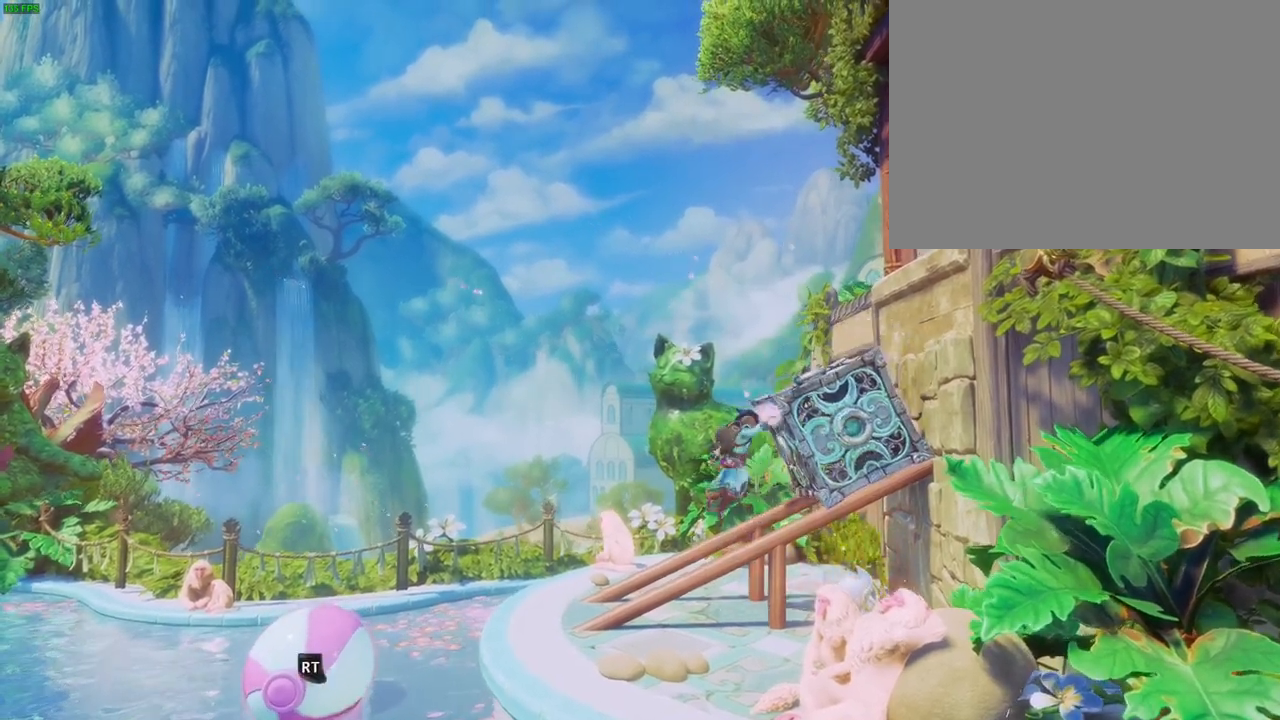
{"buttons": [], "left_stick": "right", "right_stick": "center", "button_events": []}
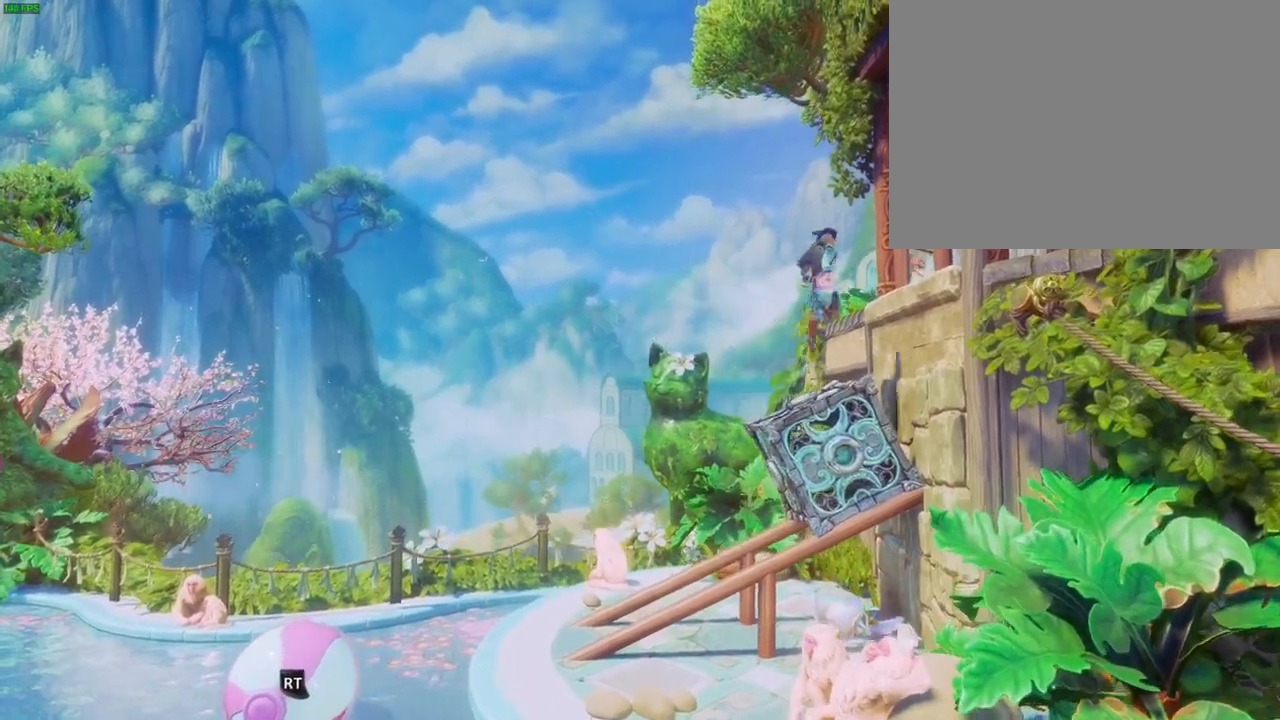
{"buttons": [], "left_stick": "right", "right_stick": "center", "button_events": []}
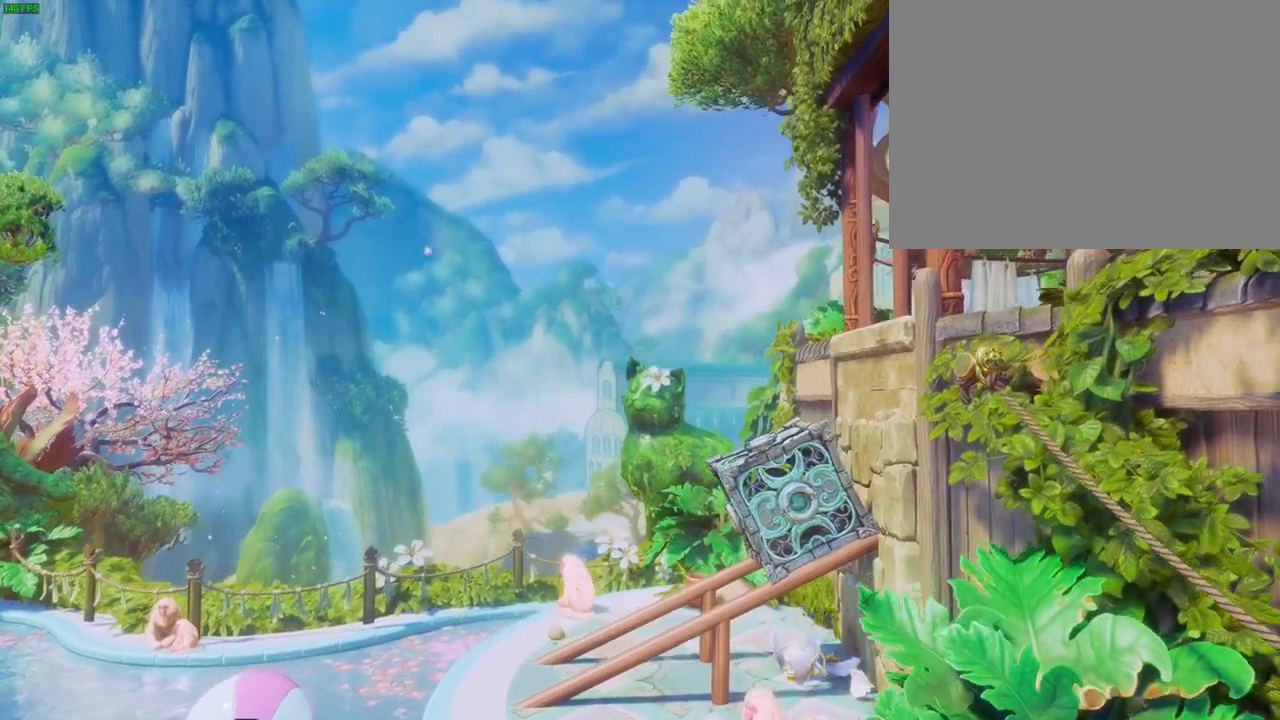
{"buttons": ["L2", "R2"], "left_stick": "left", "right_stick": "left", "button_events": [[117, "L2", "down"], [417, "R2", "down"]]}
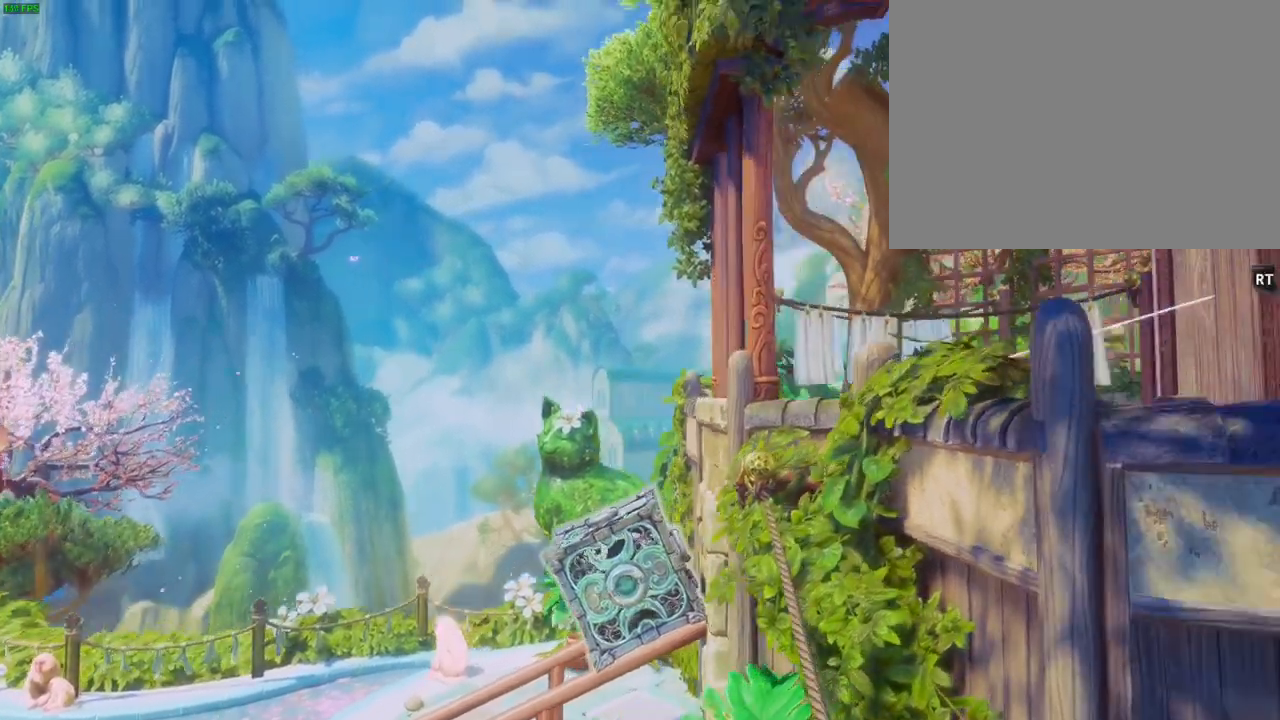
{"buttons": ["R2"], "left_stick": "left", "right_stick": "center", "button_events": [[217, "R2", "up"], [317, "L2", "up"], [500, "R2", "down"]]}
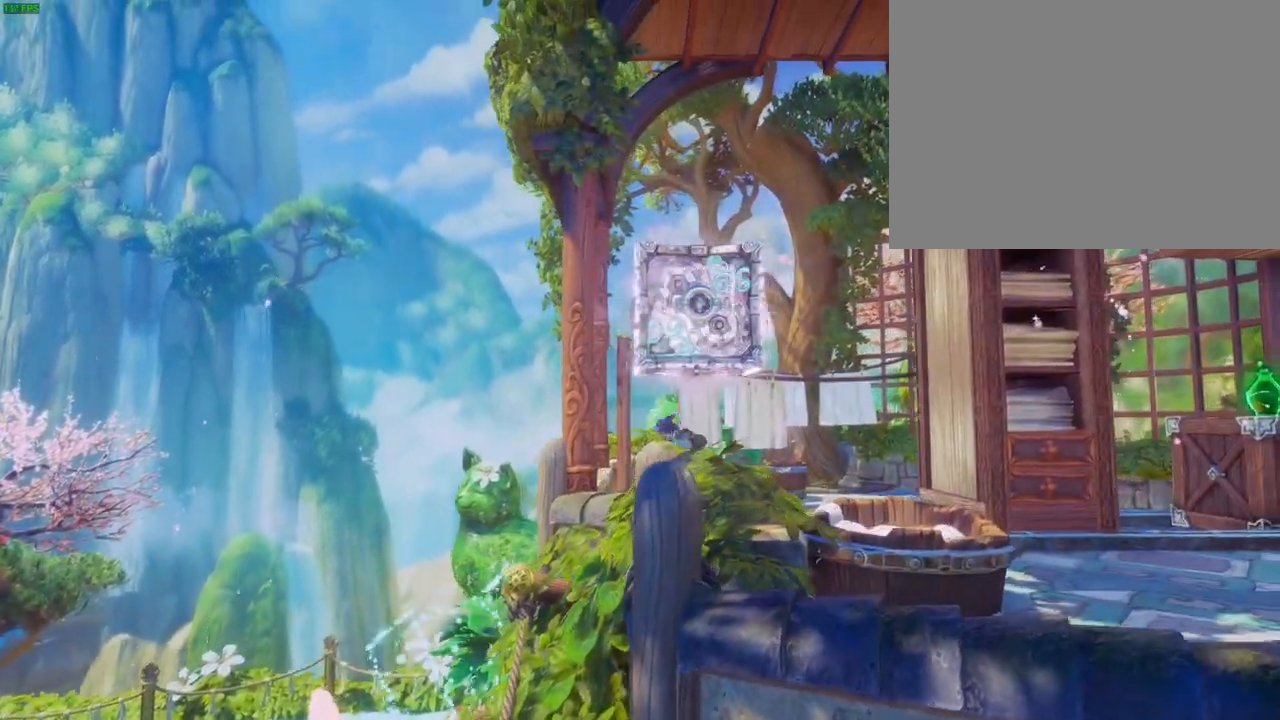
{"buttons": [], "left_stick": "up-right", "right_stick": "center", "button_events": [[300, "R2", "up"]]}
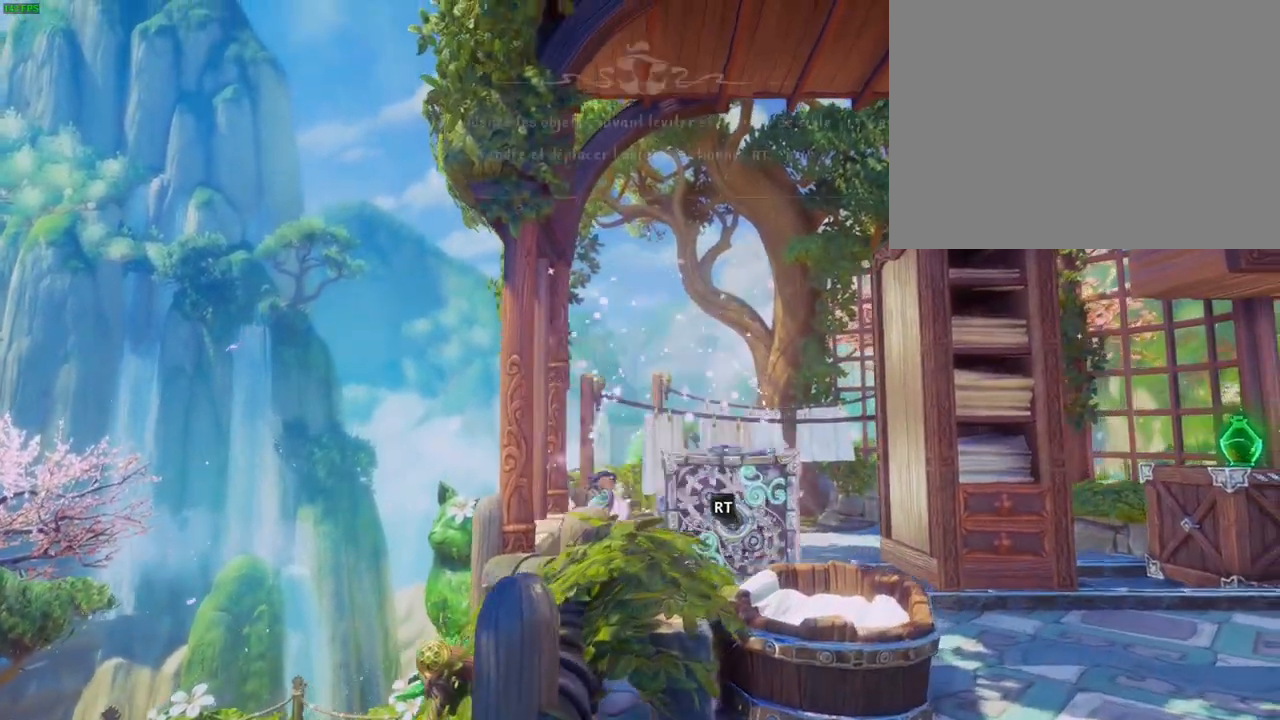
{"buttons": [], "left_stick": "up-right", "right_stick": "center", "button_events": []}
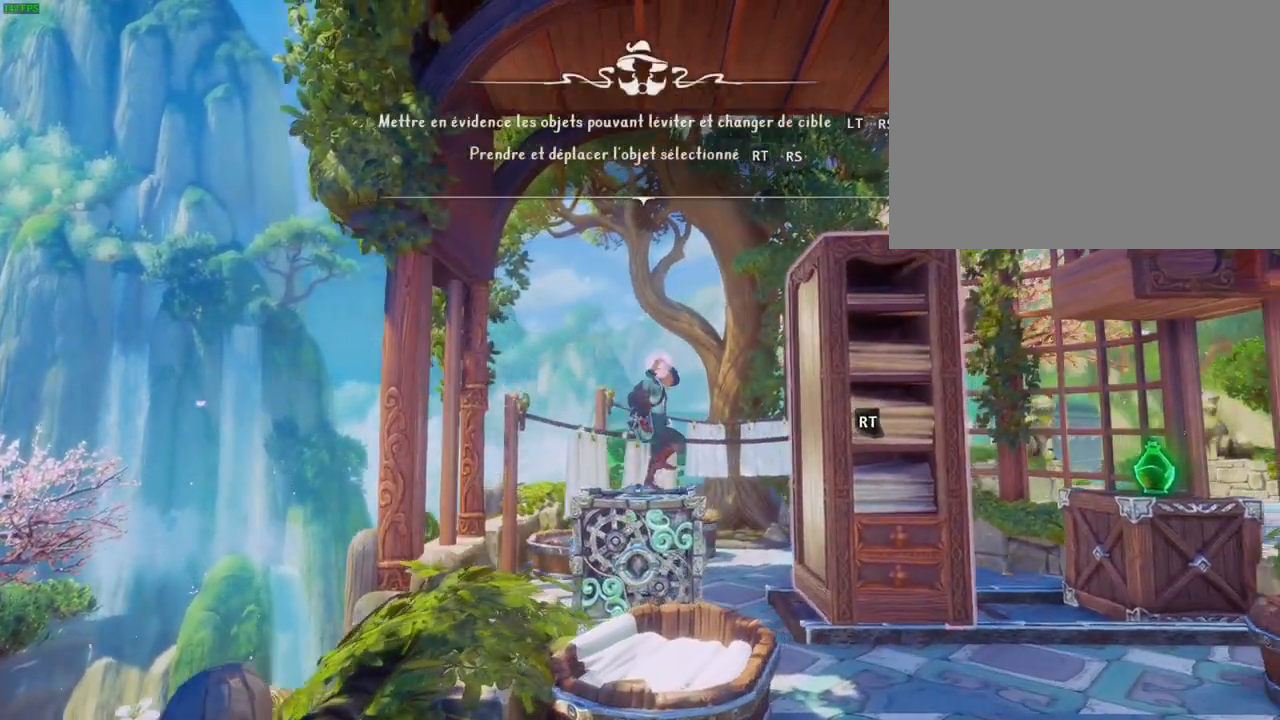
{"buttons": [], "left_stick": "up-right", "right_stick": "center", "button_events": []}
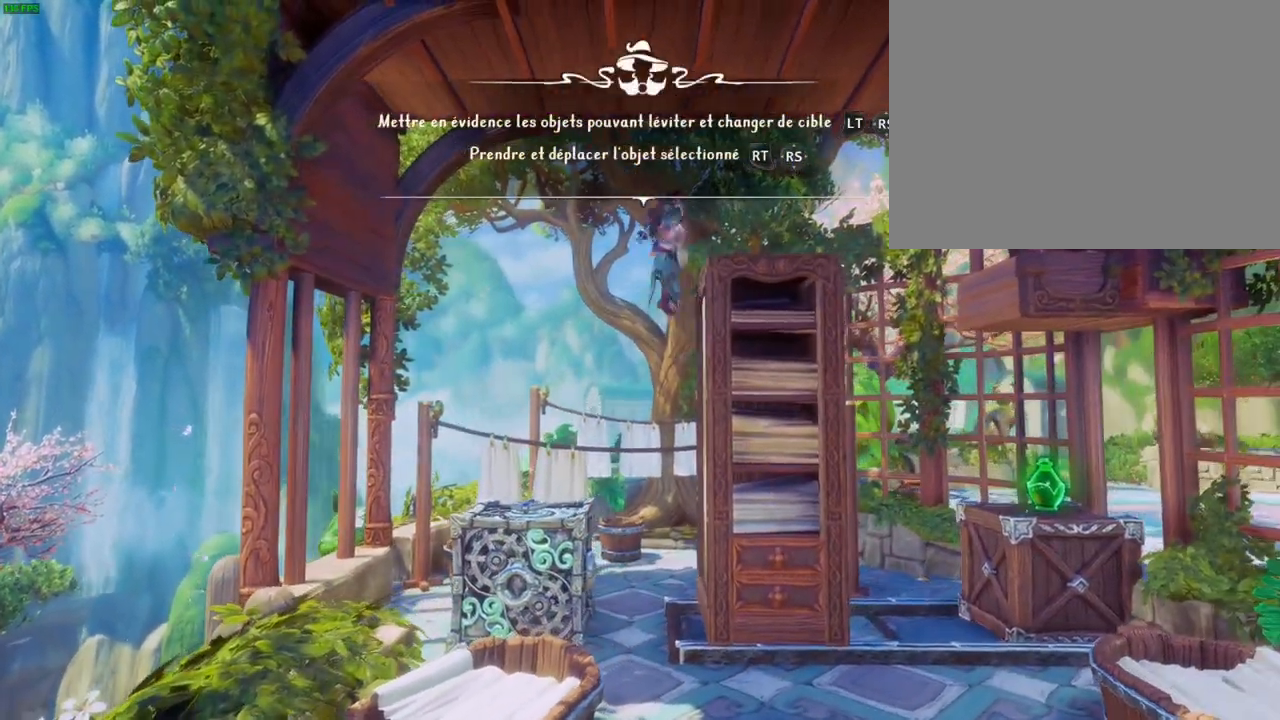
{"buttons": [], "left_stick": "up-right", "right_stick": "center", "button_events": []}
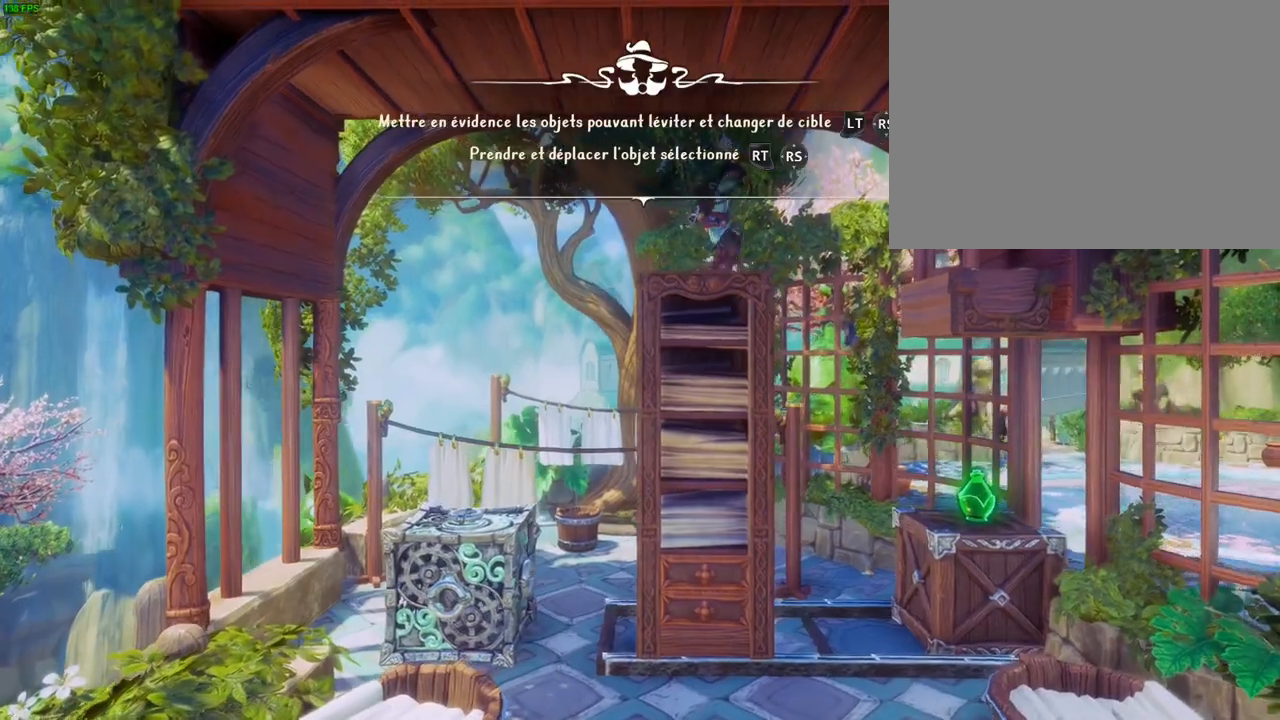
{"buttons": [], "left_stick": "up-right", "right_stick": "center", "button_events": []}
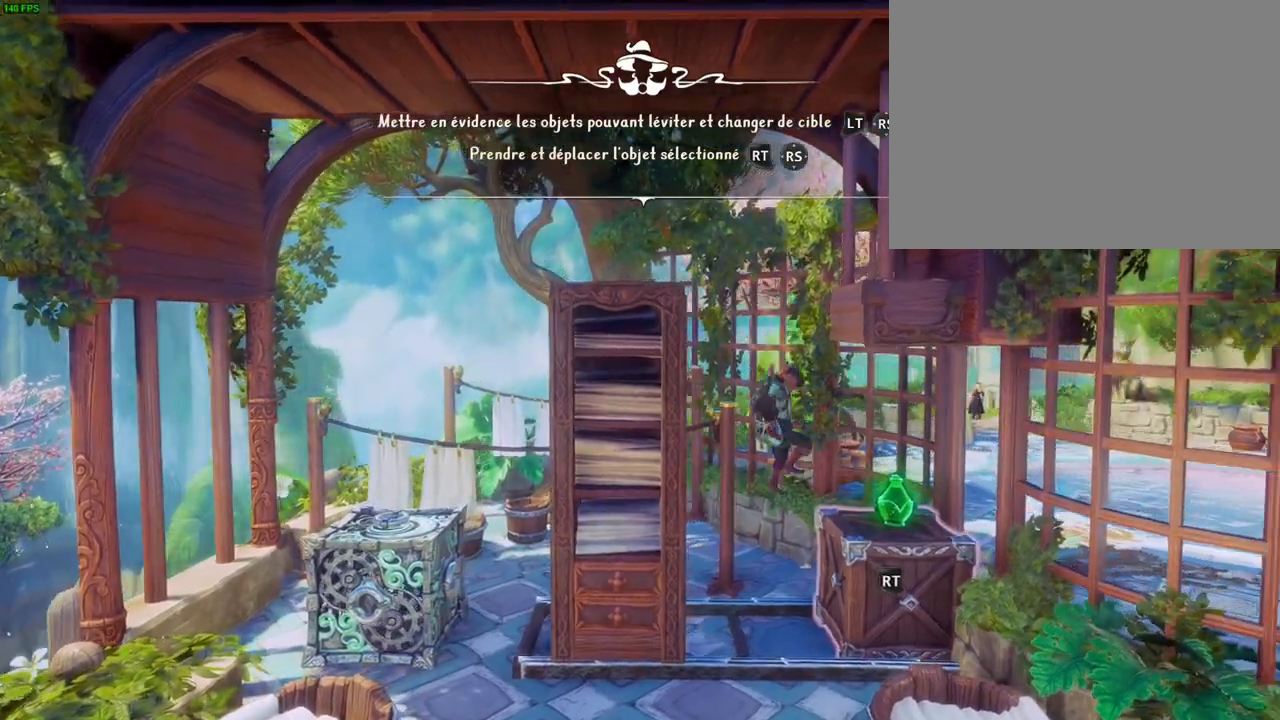
{"buttons": [], "left_stick": "up-right", "right_stick": "center", "button_events": []}
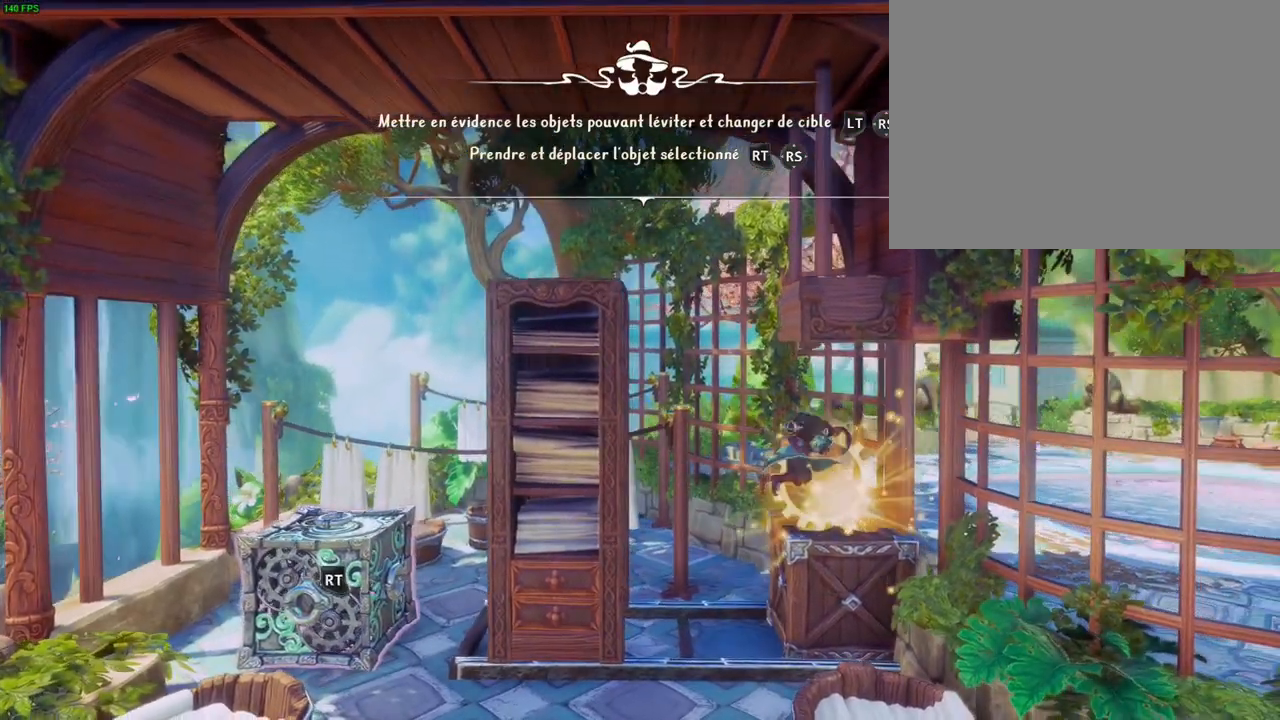
{"buttons": [], "left_stick": "up-right", "right_stick": "center", "button_events": []}
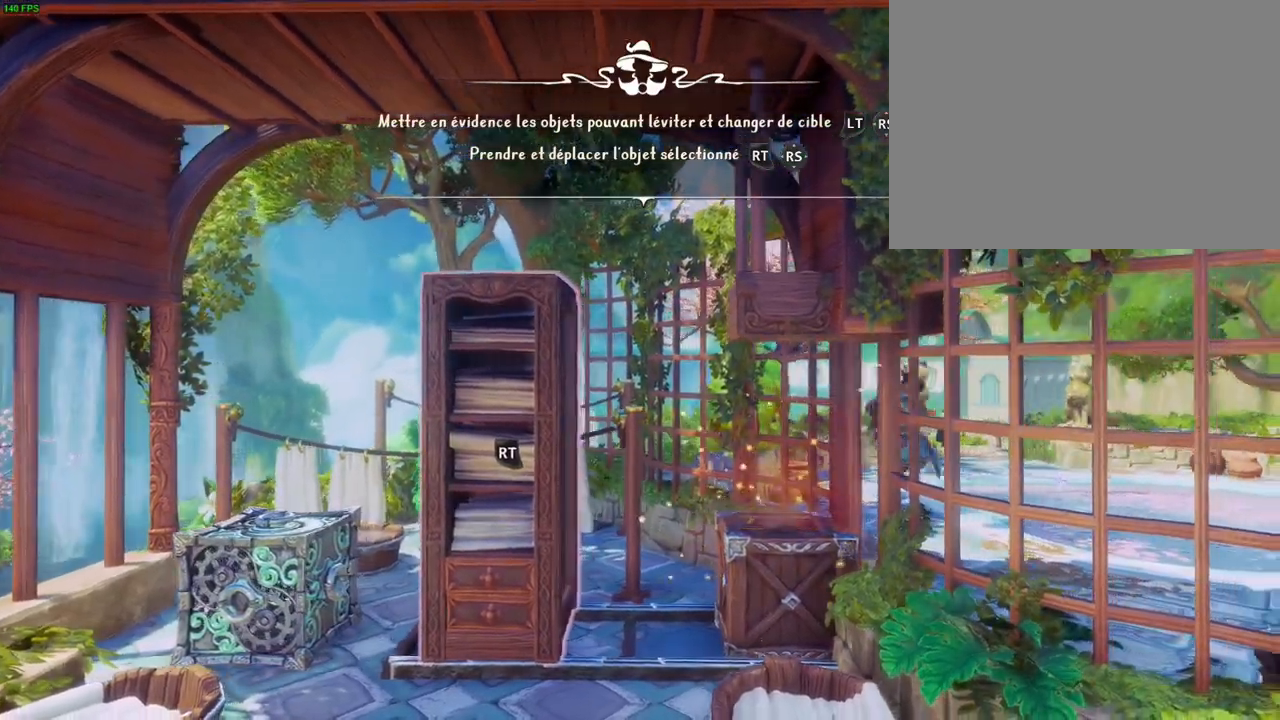
{"buttons": ["L2"], "left_stick": "up-right", "right_stick": "right", "button_events": [[17, "L2", "down"]]}
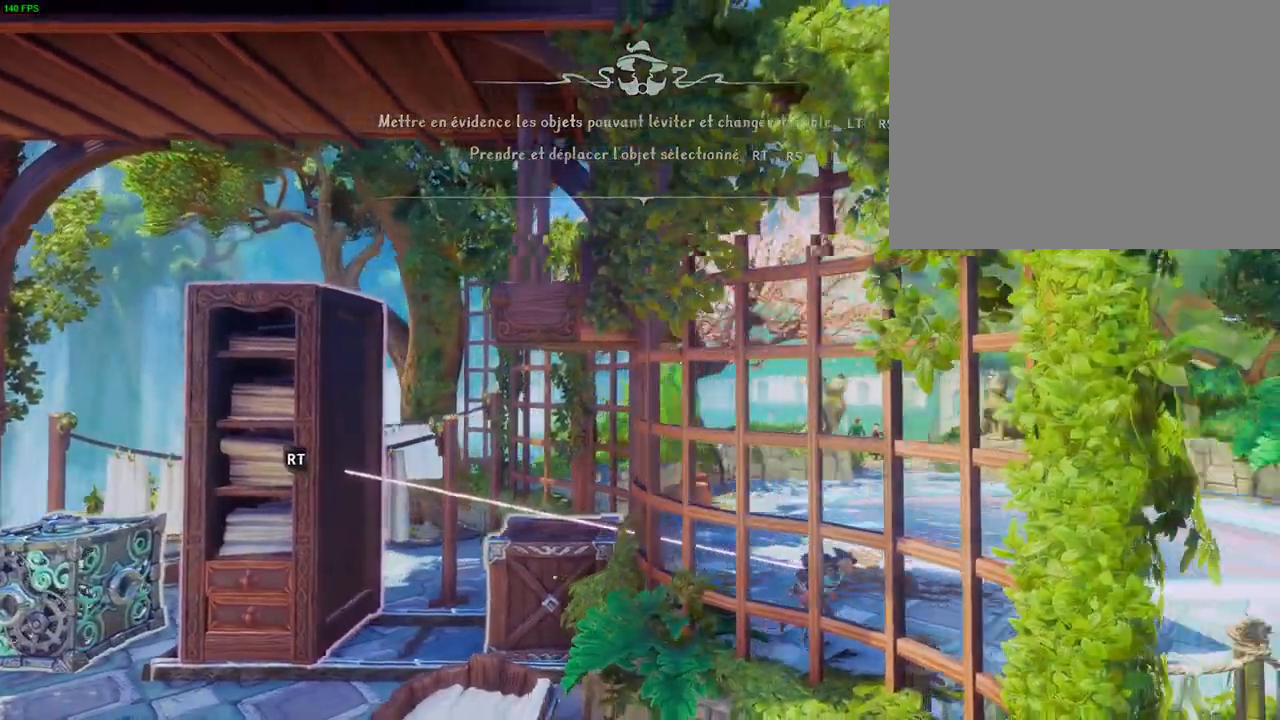
{"buttons": ["L2"], "left_stick": "up-right", "right_stick": "center"}
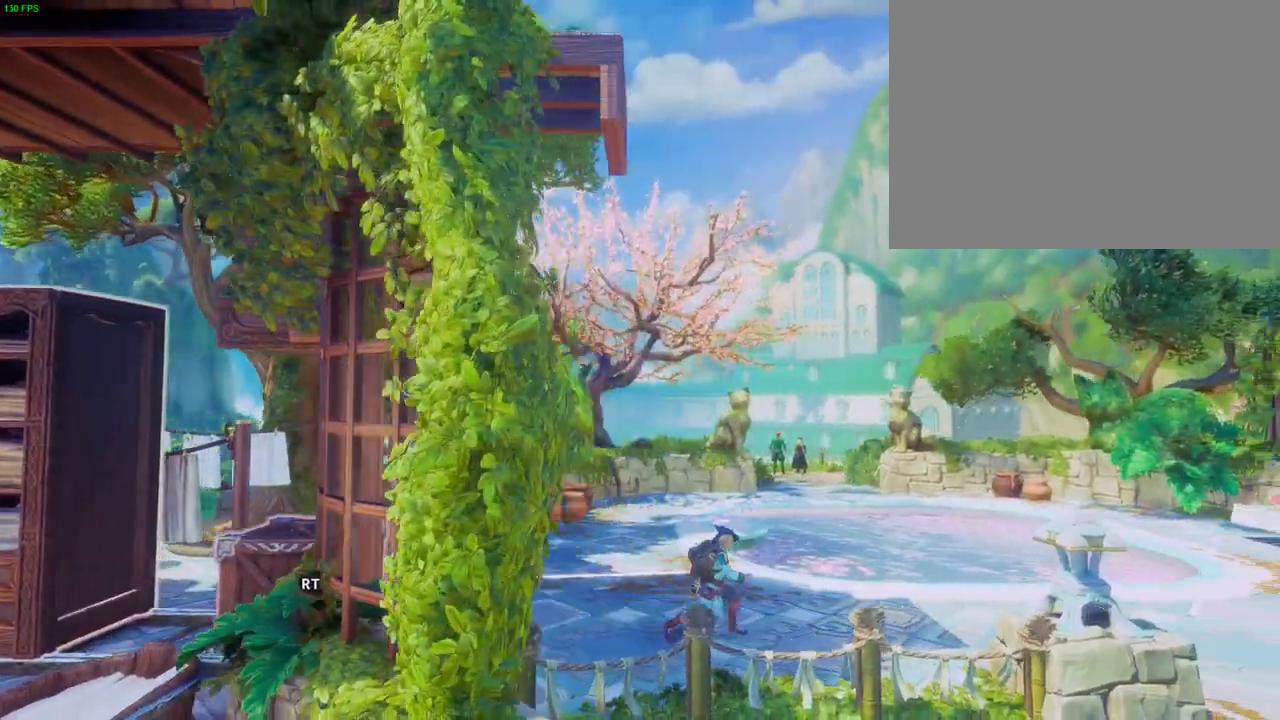
{"buttons": ["L2"], "left_stick": "up-right", "right_stick": "center", "button_events": []}
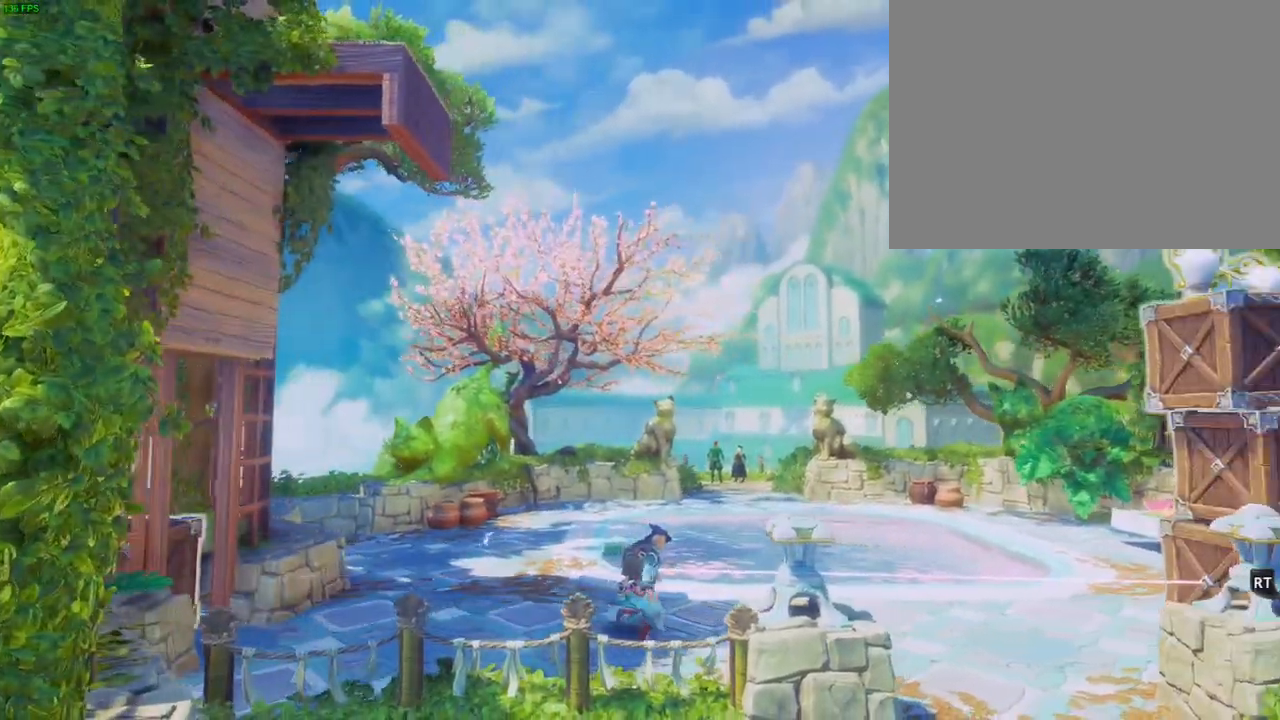
{"buttons": ["L2"], "left_stick": "up-right", "right_stick": "up", "button_events": []}
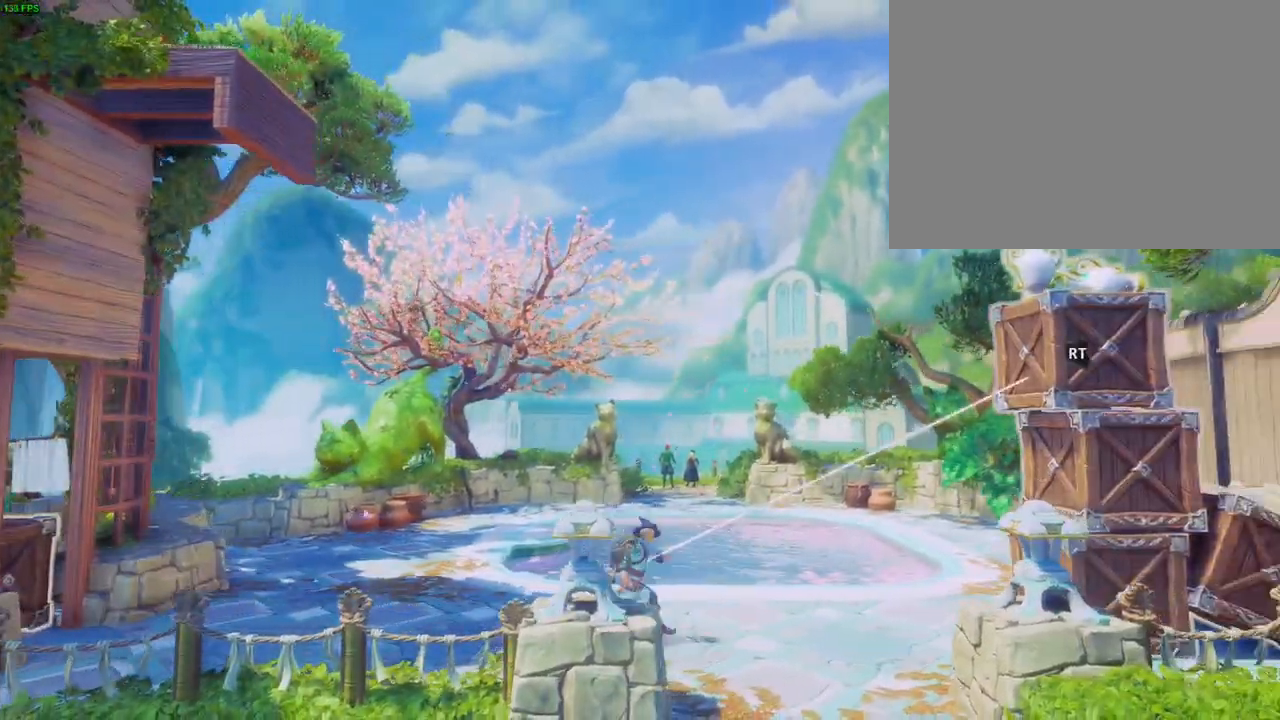
{"buttons": ["L2"], "left_stick": "up-right", "right_stick": "center", "button_events": [[67, "R2", "down"], [267, "R2", "up"]]}
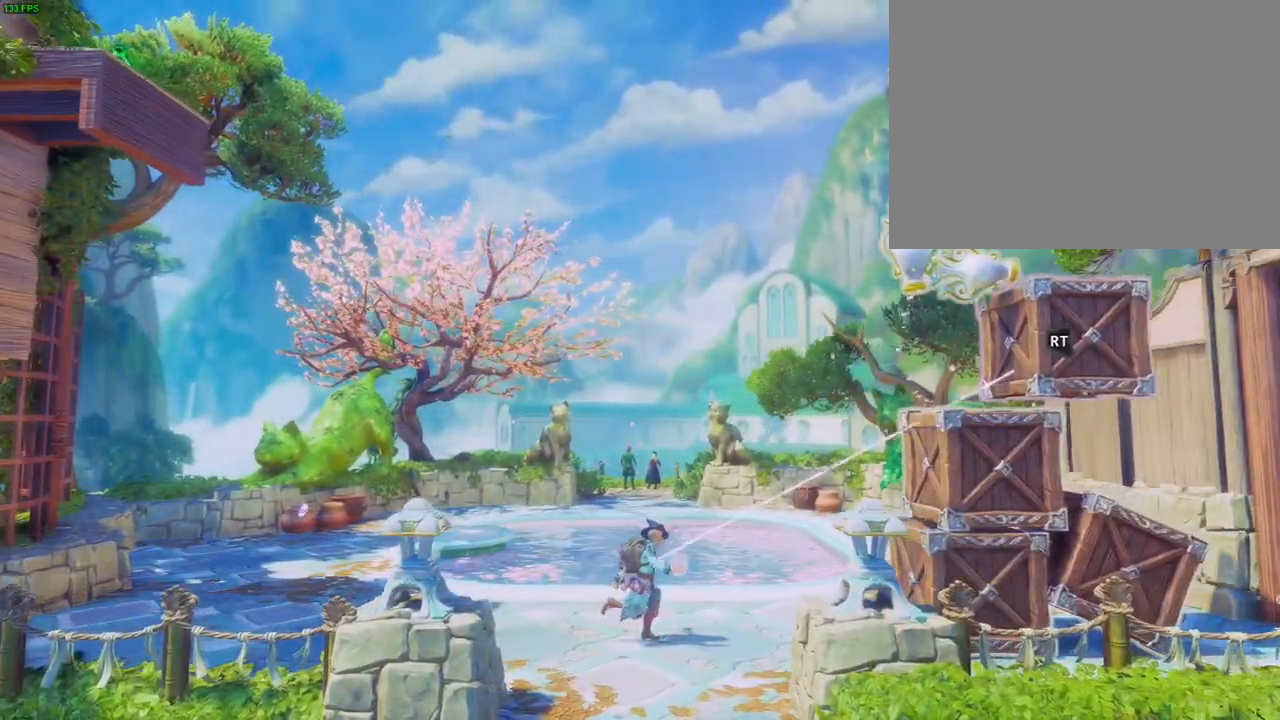
{"buttons": ["L2"], "left_stick": "up-right", "right_stick": "center", "button_events": []}
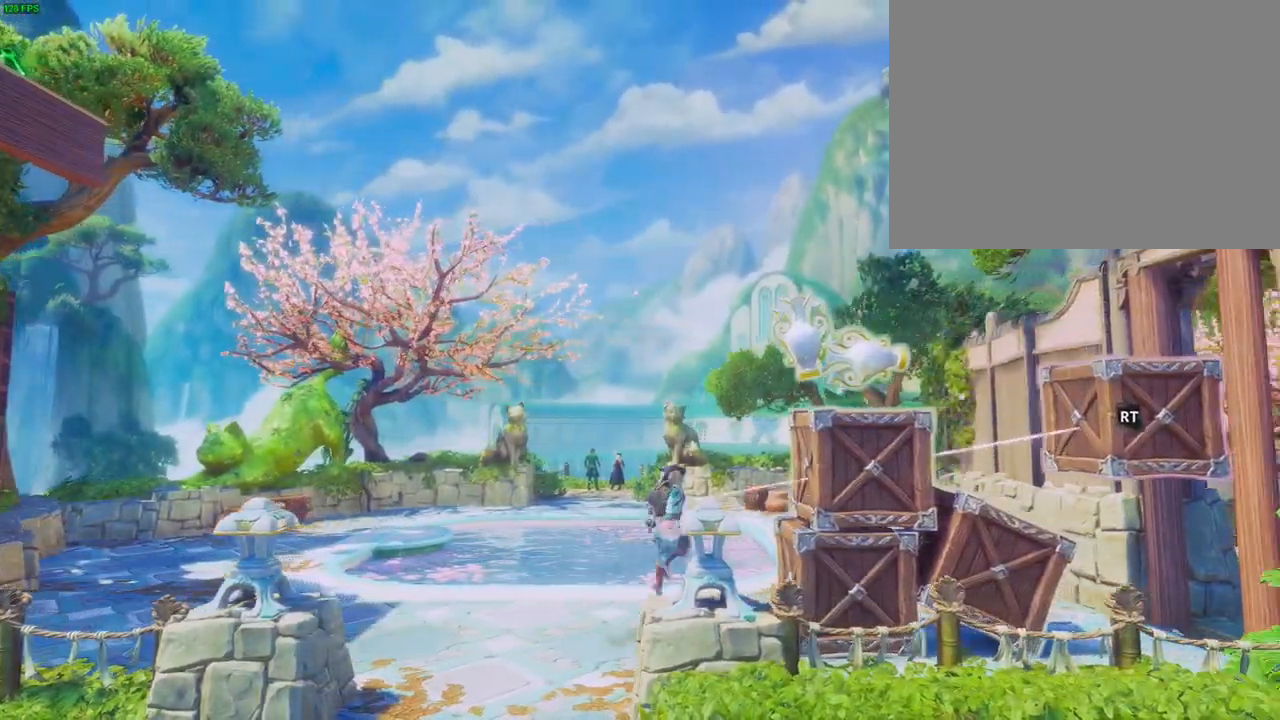
{"buttons": [], "left_stick": "up-right", "right_stick": "center", "button_events": [[67, "L2", "up"]]}
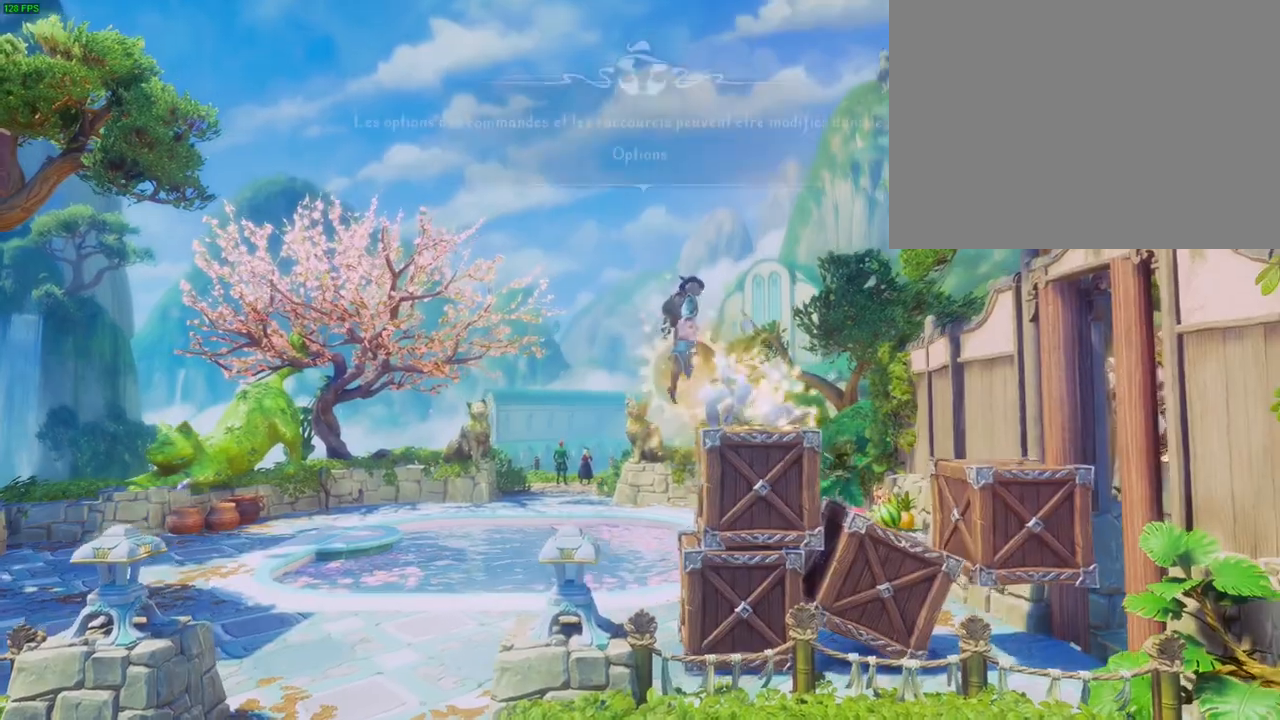
{"buttons": [], "left_stick": "right", "right_stick": "center", "button_events": []}
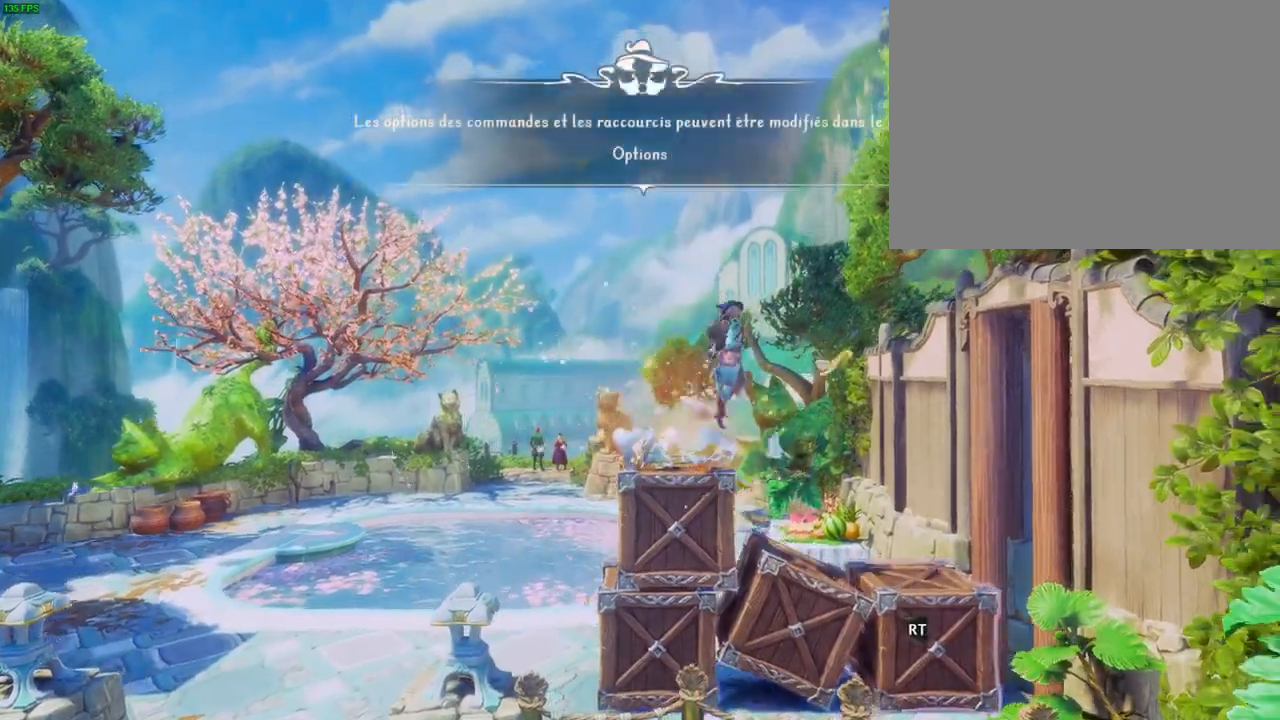
{"buttons": [], "left_stick": "right", "right_stick": "center", "button_events": []}
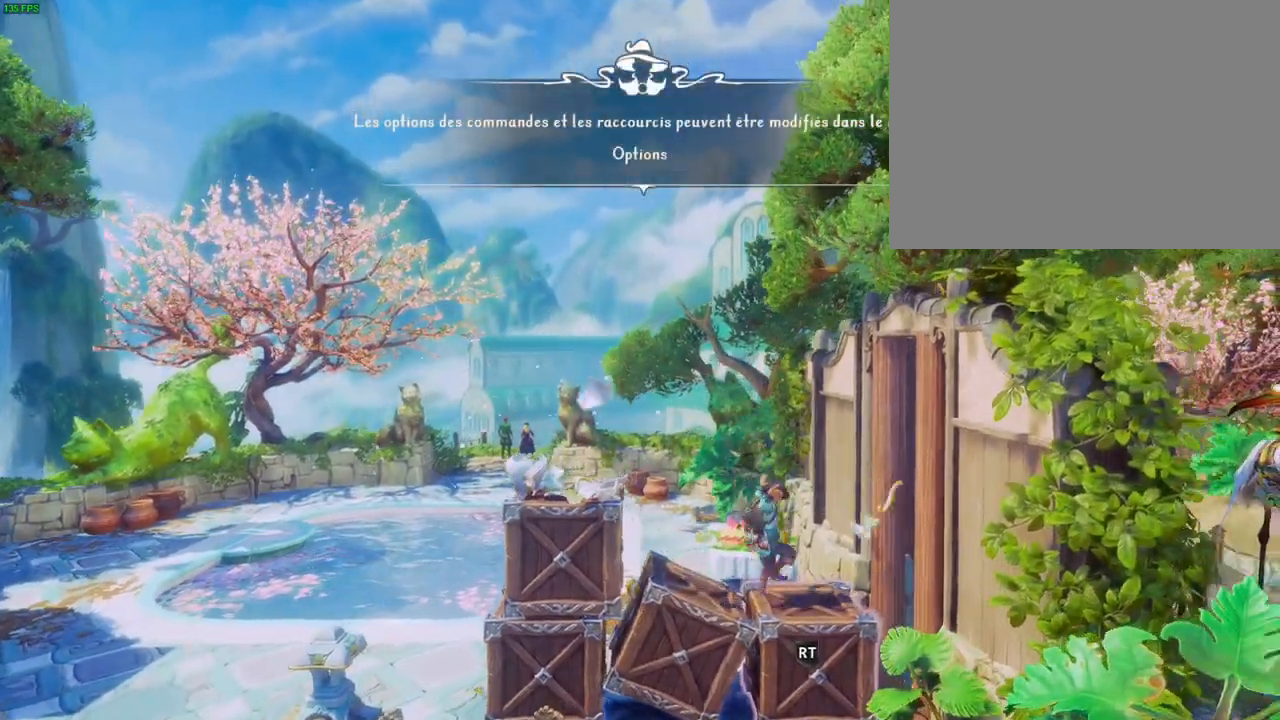
{"buttons": [], "left_stick": "right", "right_stick": "center", "button_events": []}